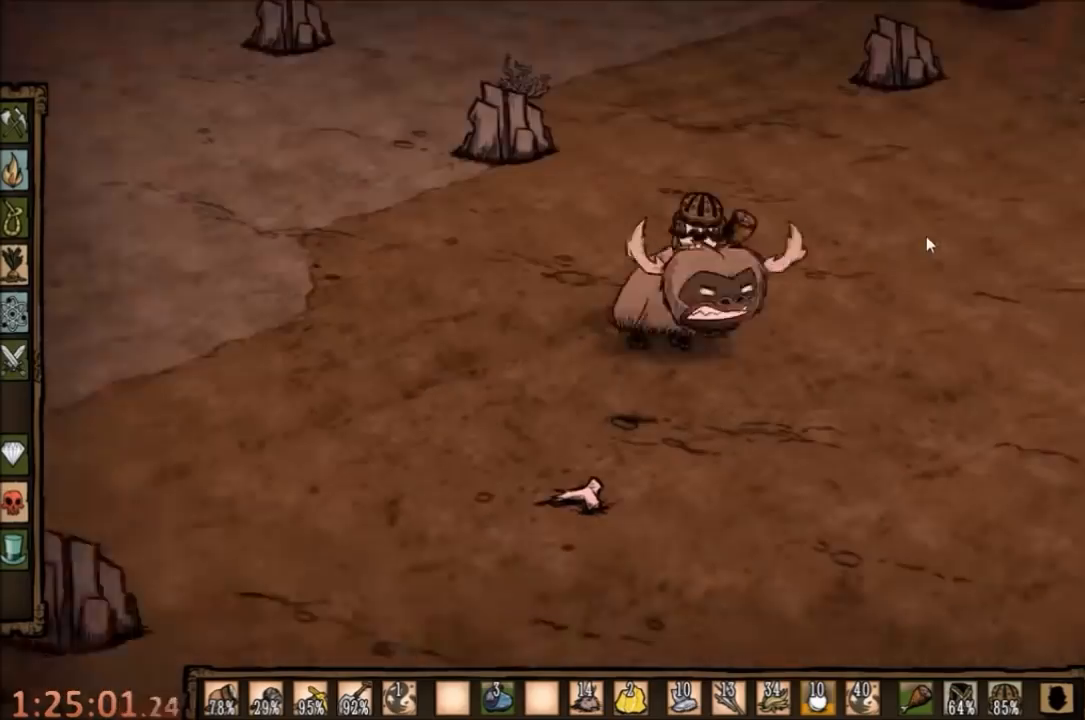
Gameplay with keyboard and mouse; each line is a JSON object with the keys and mouse buttons held at the frame after it. "events" lists presses ("down") and releases ("up") of "1", "2", "3", "4", "5", "a", "c", "ctrl", "d", "e", "f", "q", "r", "s", "shift", "space", "tab", "v", "w", "x", "z", "mouse_left" and "mouse_right" between this image and that frame as [ms after this image, input, new state], when the widget could be followed in between. "mouse_left", "mouse_right" = the "left", "right" buttons of the "mouse" list. No other keys are recorded. Mouse movement is not recorded.
{"keys": ["w"], "mouse": [], "events": [[34, "q", "up"]]}
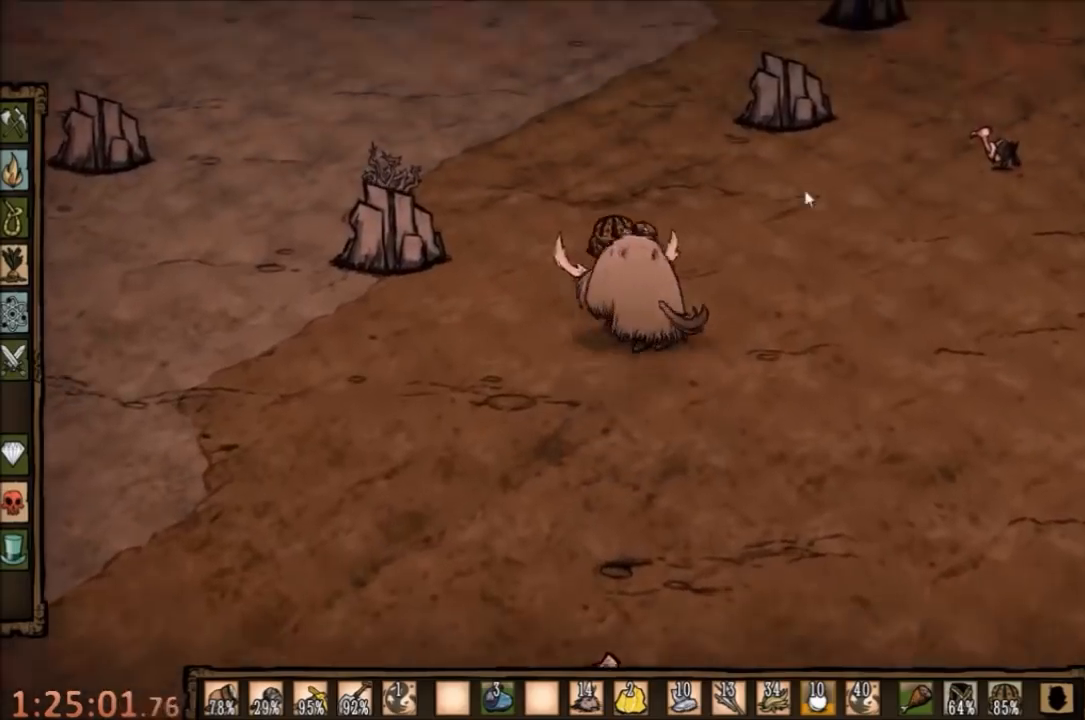
{"keys": [], "mouse": ["left"], "events": [[367, "w", "up"], [467, "mouse_left", "down"]]}
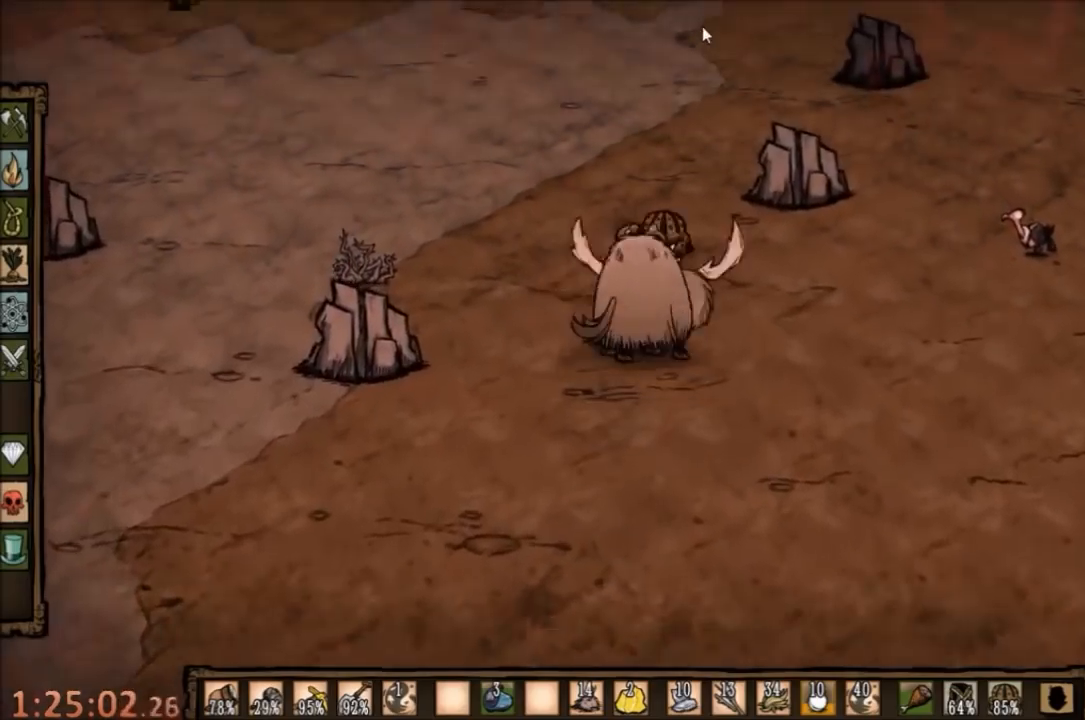
{"keys": [], "mouse": [], "events": [[34, "mouse_left", "up"], [100, "mouse_left", "down"], [167, "mouse_left", "up"], [234, "tab", "down"], [334, "tab", "up"]]}
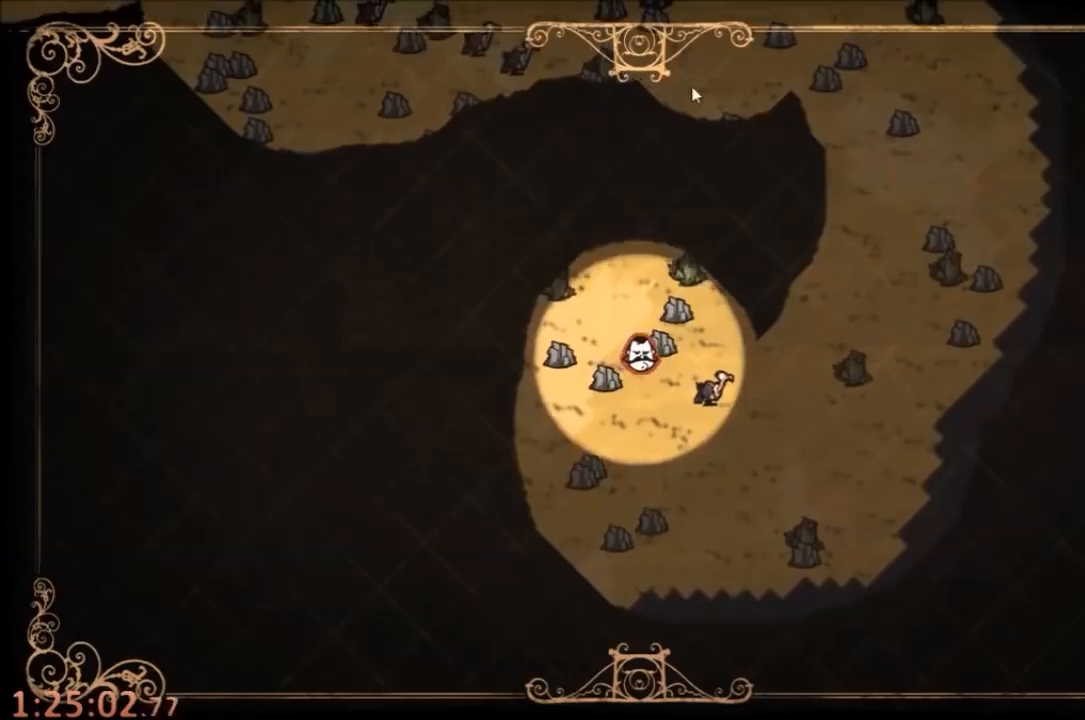
{"keys": [], "mouse": [], "events": [[334, "tab", "down"], [467, "tab", "up"]]}
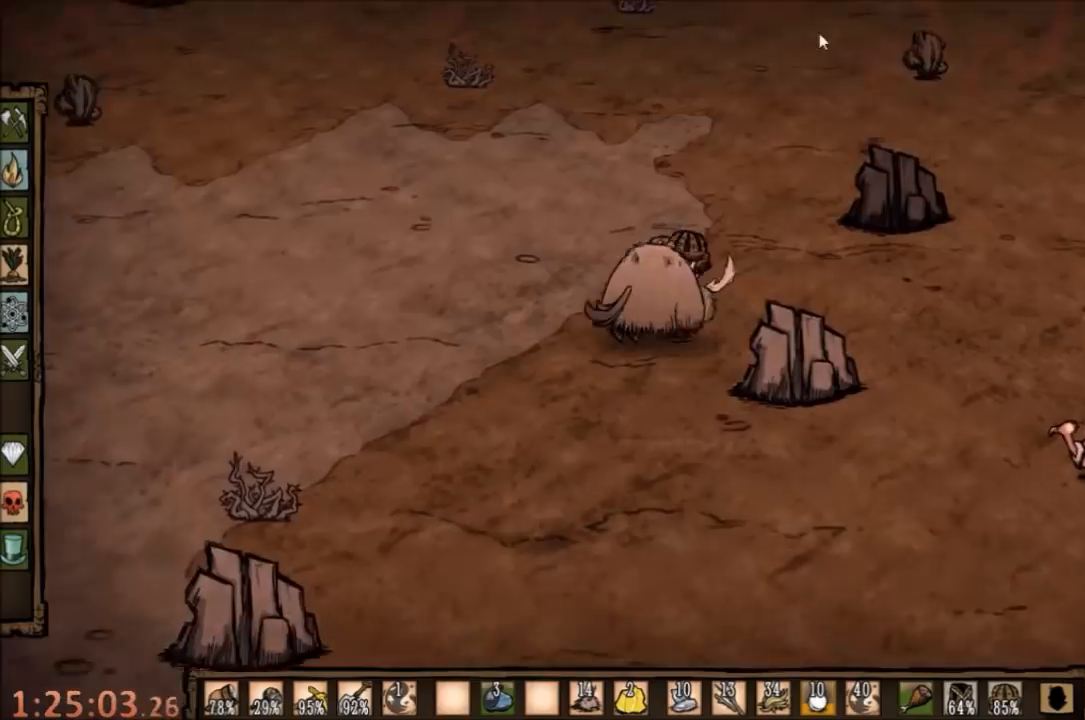
{"keys": [], "mouse": [], "events": [[100, "mouse_left", "down"], [200, "mouse_left", "up"]]}
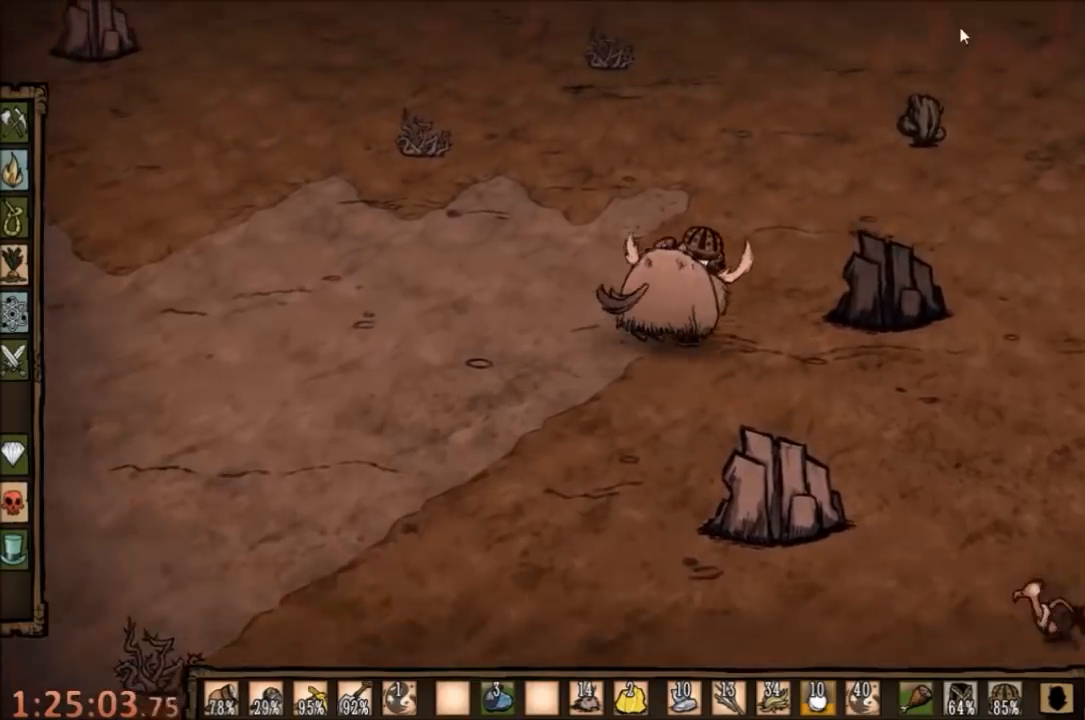
{"keys": [], "mouse": [], "events": [[200, "mouse_left", "down"], [267, "mouse_left", "up"], [400, "tab", "down"], [467, "tab", "up"]]}
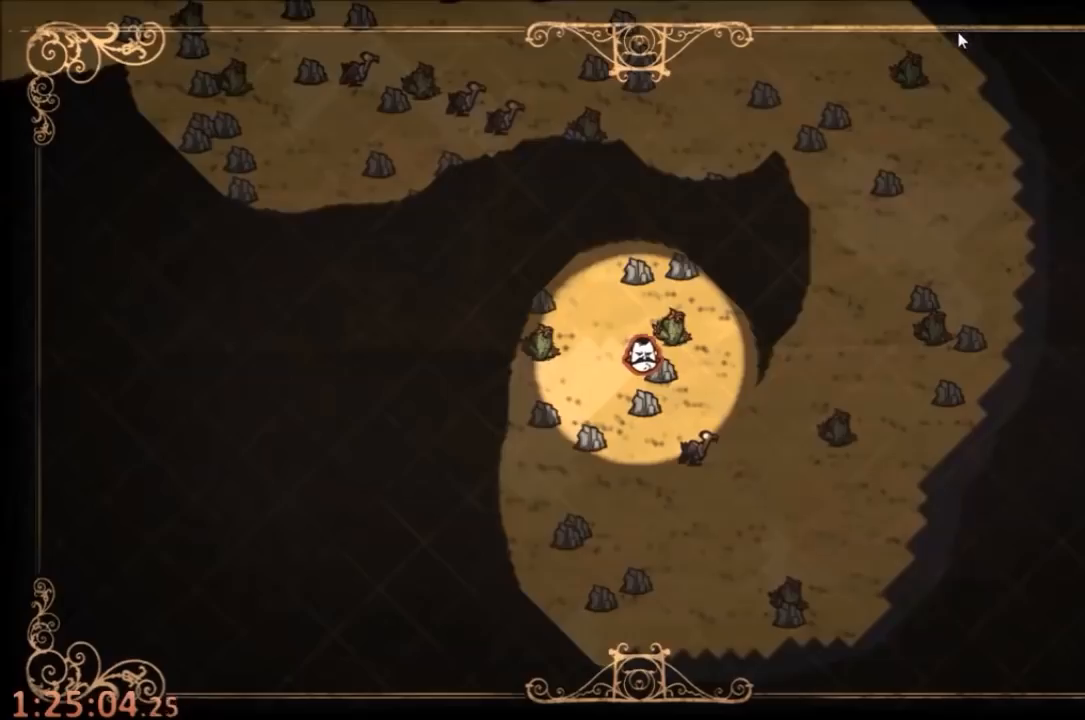
{"keys": ["tab"], "mouse": [], "events": [[500, "tab", "down"]]}
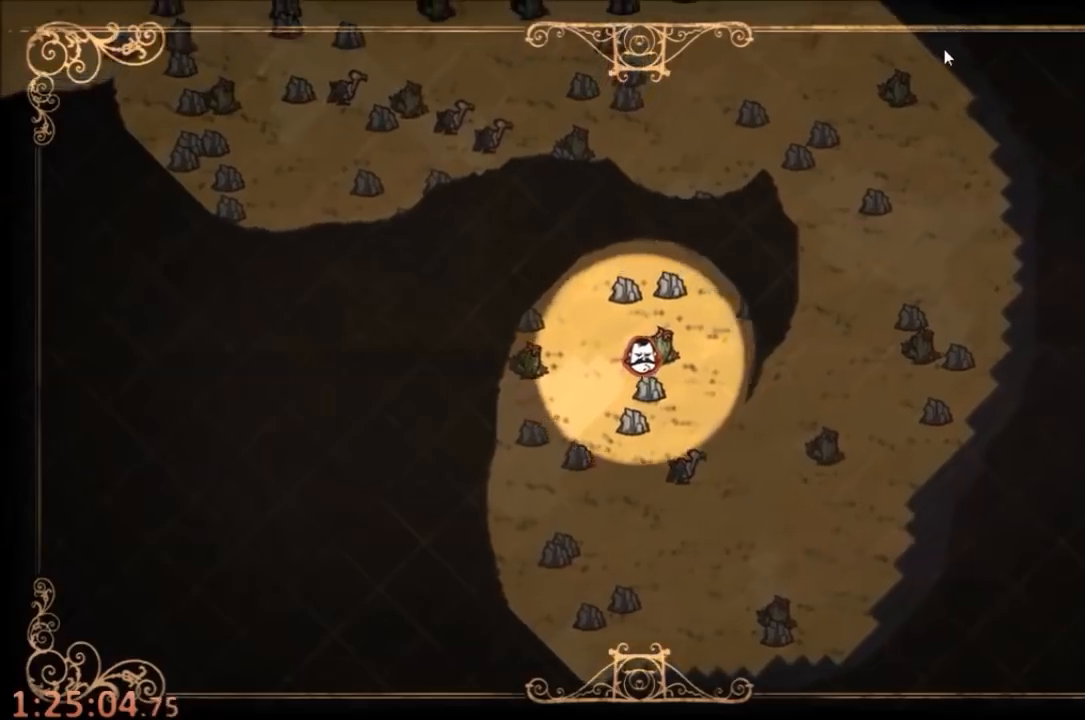
{"keys": [], "mouse": [], "events": [[134, "tab", "up"], [200, "mouse_left", "down"], [300, "mouse_left", "up"]]}
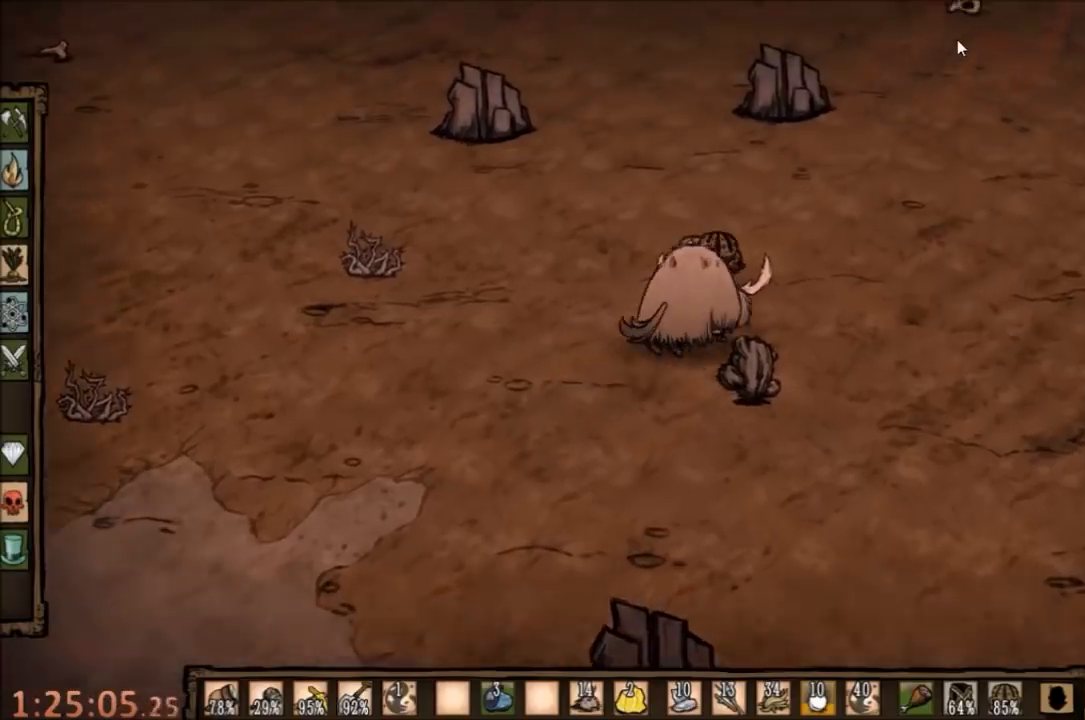
{"keys": [], "mouse": [], "events": [[34, "tab", "down"], [134, "tab", "up"]]}
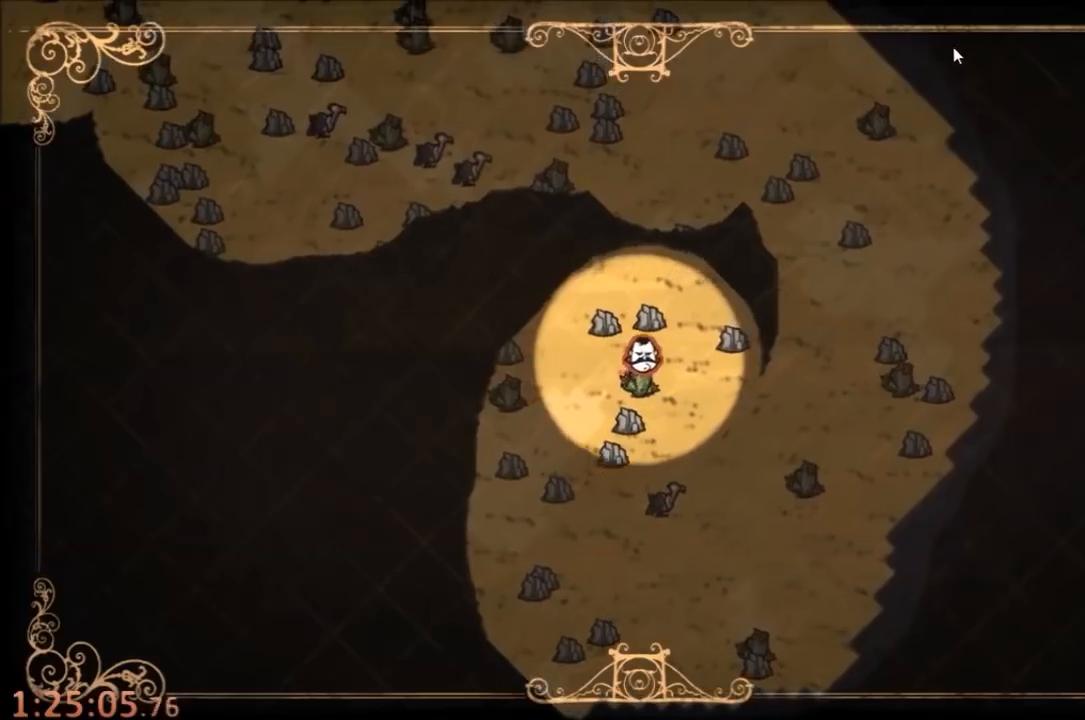
{"keys": [], "mouse": [], "events": [[267, "tab", "down"], [367, "tab", "up"]]}
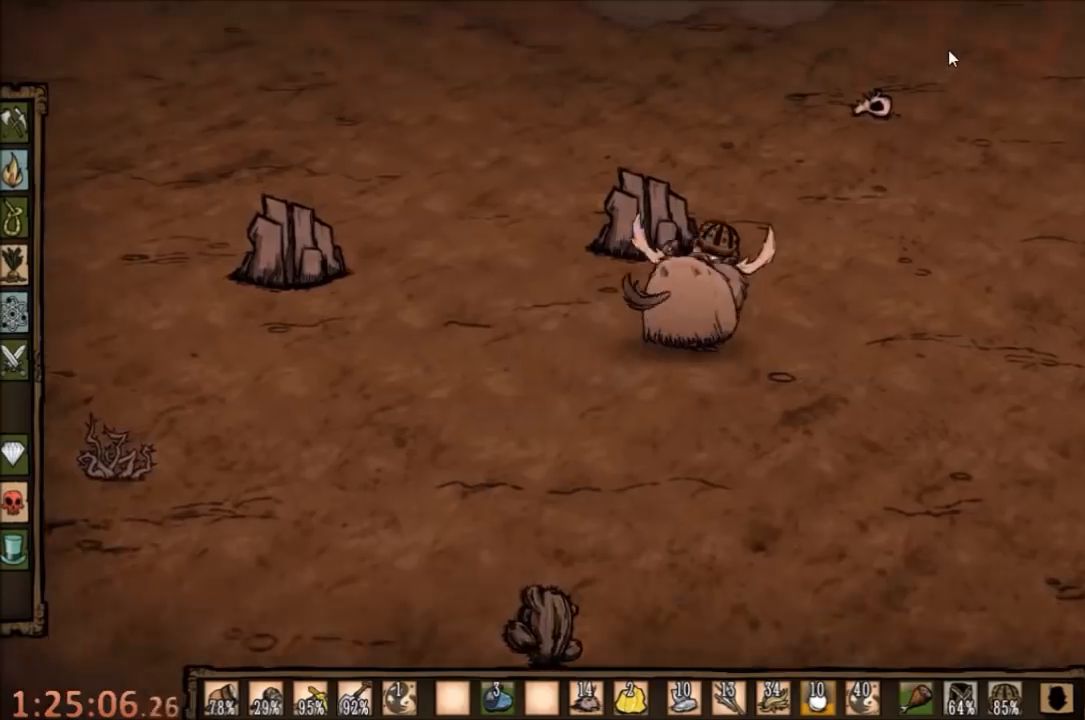
{"keys": ["w"], "mouse": [], "events": [[334, "w", "down"]]}
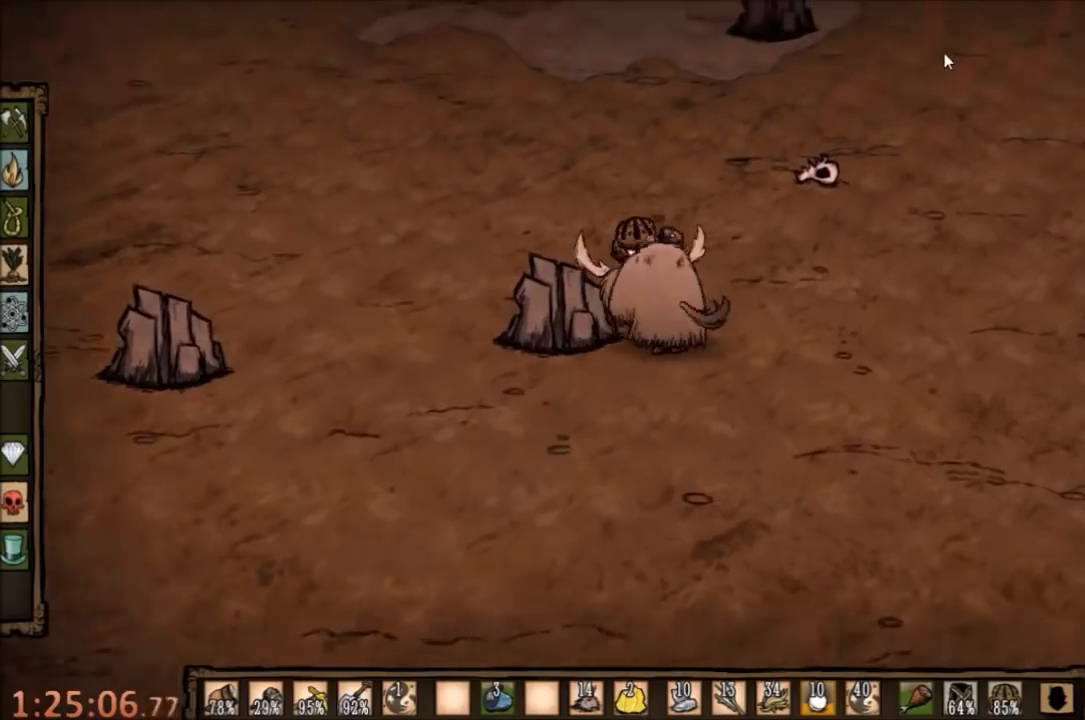
{"keys": ["w"], "mouse": [], "events": []}
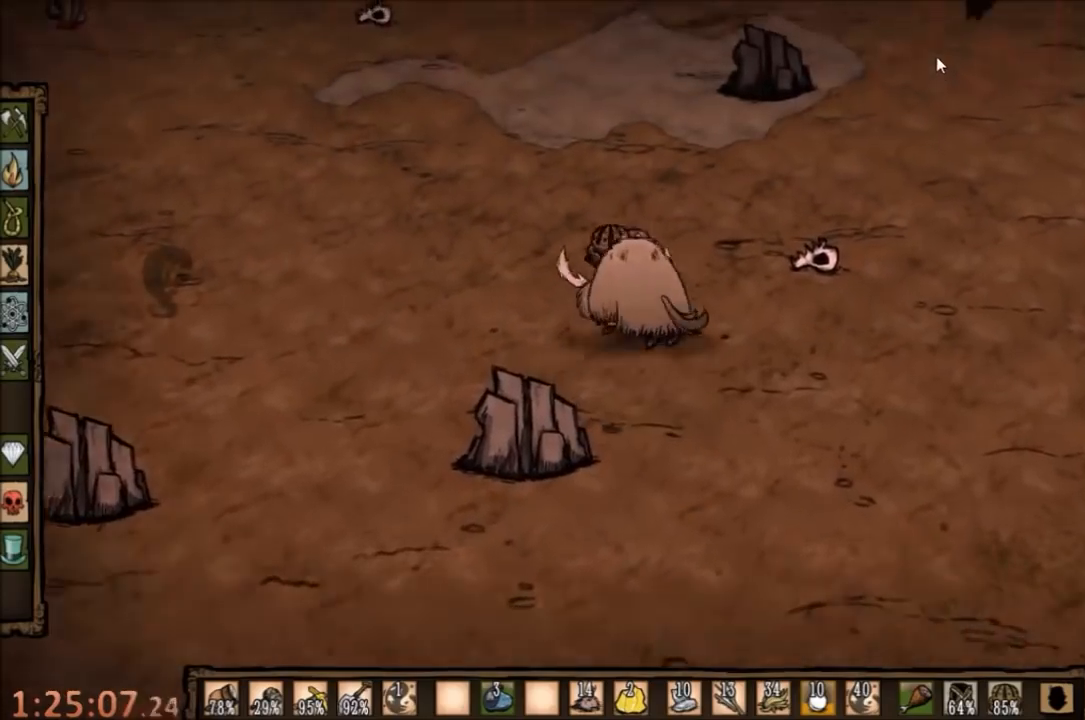
{"keys": ["w"], "mouse": [], "events": [[234, "e", "down"], [400, "e", "up"]]}
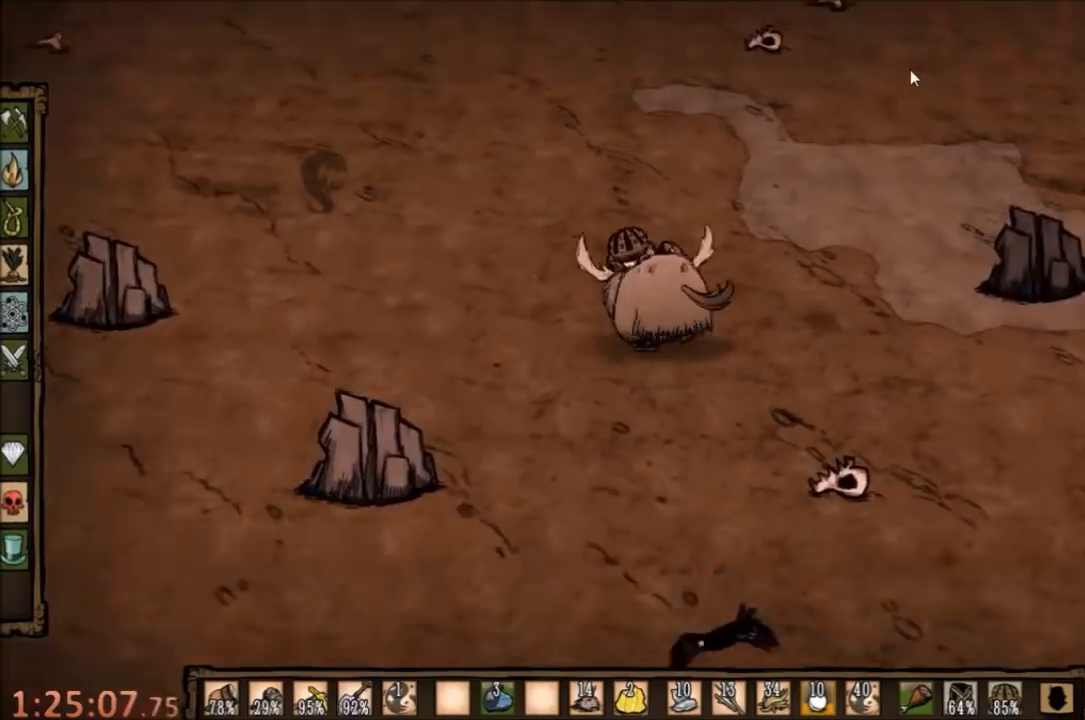
{"keys": ["e", "w"], "mouse": [], "events": [[500, "e", "down"]]}
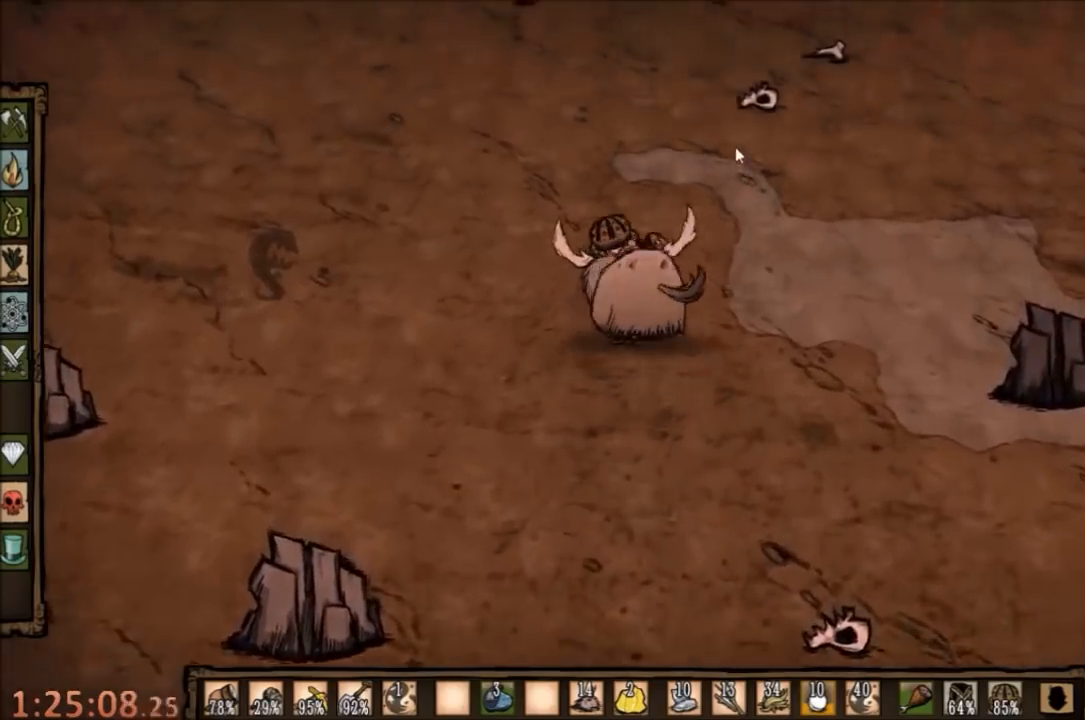
{"keys": [], "mouse": [], "events": [[100, "e", "up"], [500, "w", "up"]]}
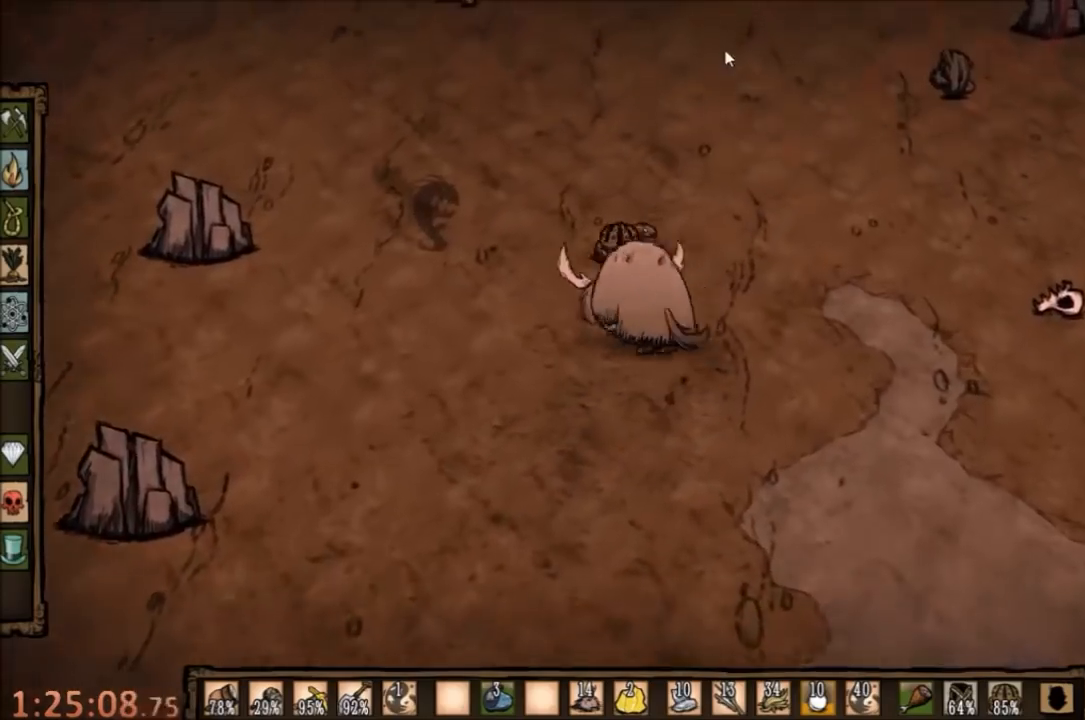
{"keys": [], "mouse": [], "events": [[34, "mouse_left", "down"], [67, "mouse_left", "up"], [167, "mouse_left", "down"], [200, "mouse_left", "up"], [267, "tab", "down"], [334, "tab", "up"]]}
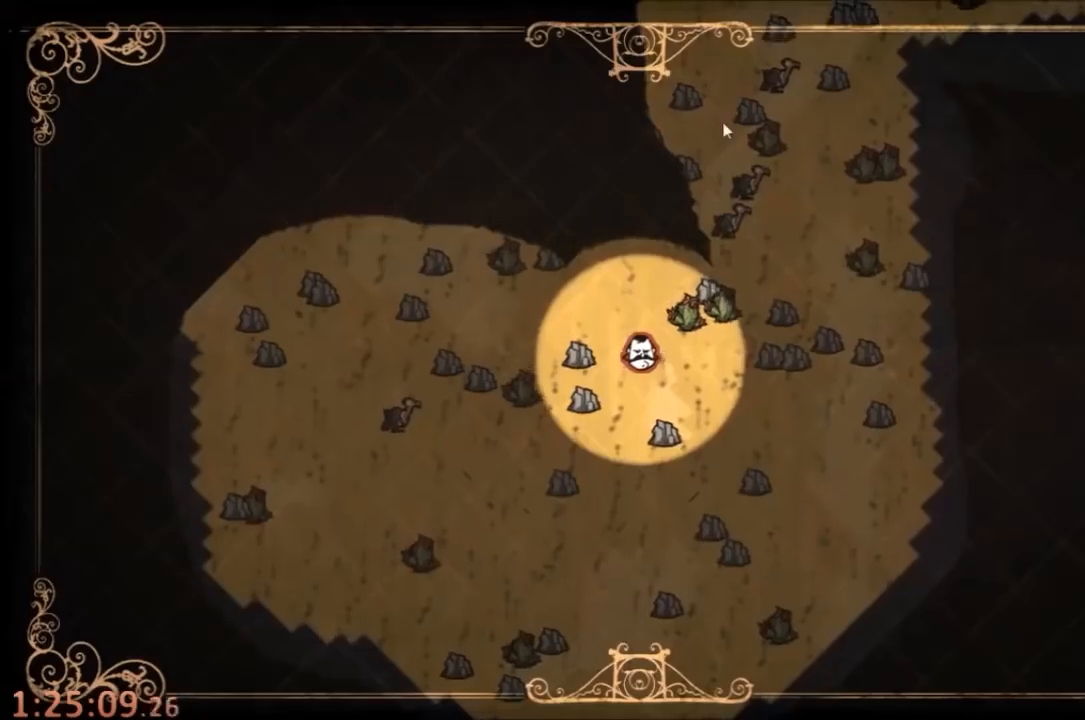
{"keys": [], "mouse": ["left"], "events": [[234, "tab", "down"], [300, "tab", "up"], [467, "mouse_left", "down"]]}
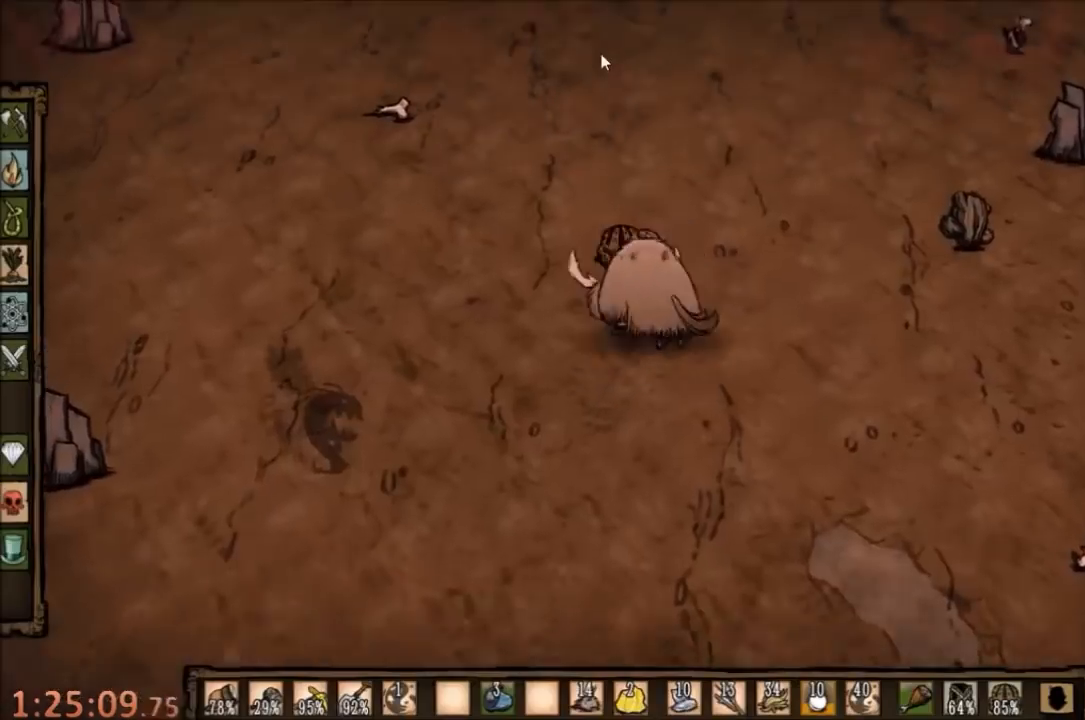
{"keys": [], "mouse": [], "events": [[34, "mouse_left", "up"]]}
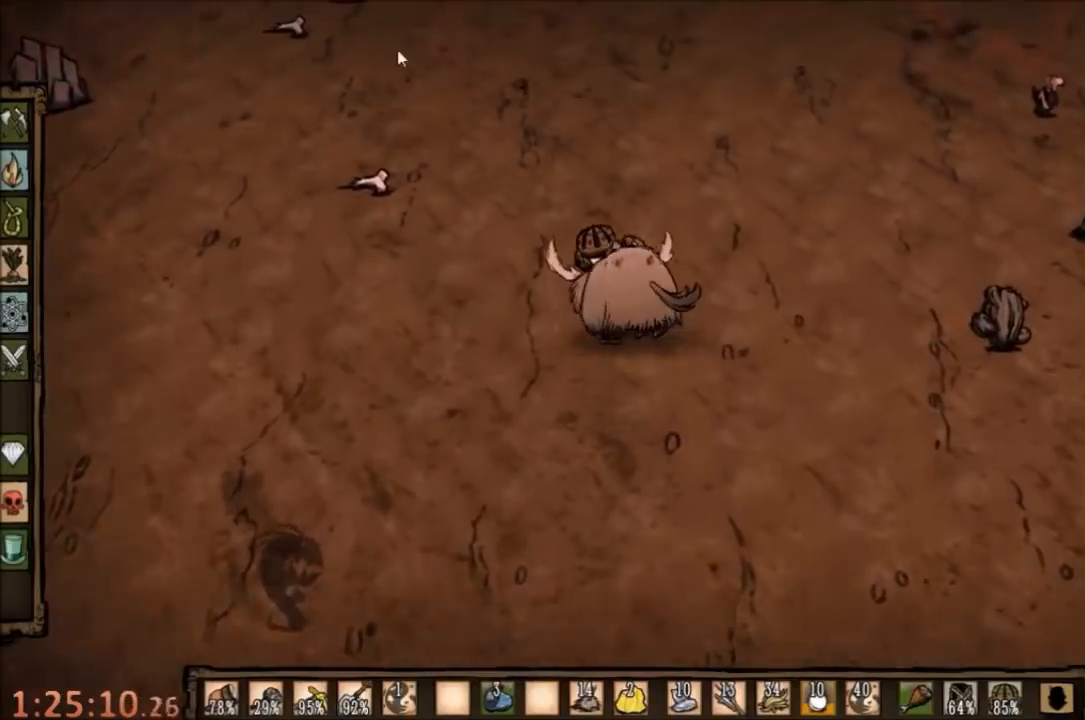
{"keys": [], "mouse": [], "events": [[134, "mouse_left", "down"], [267, "mouse_left", "up"], [334, "tab", "down"], [434, "tab", "up"]]}
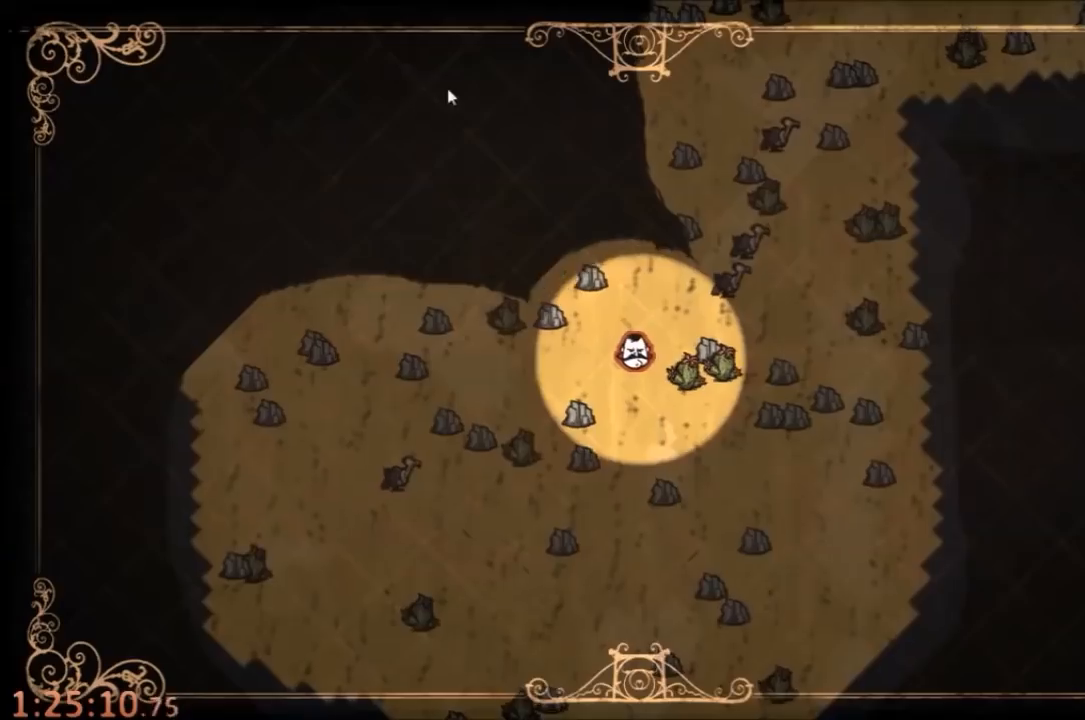
{"keys": [], "mouse": [], "events": []}
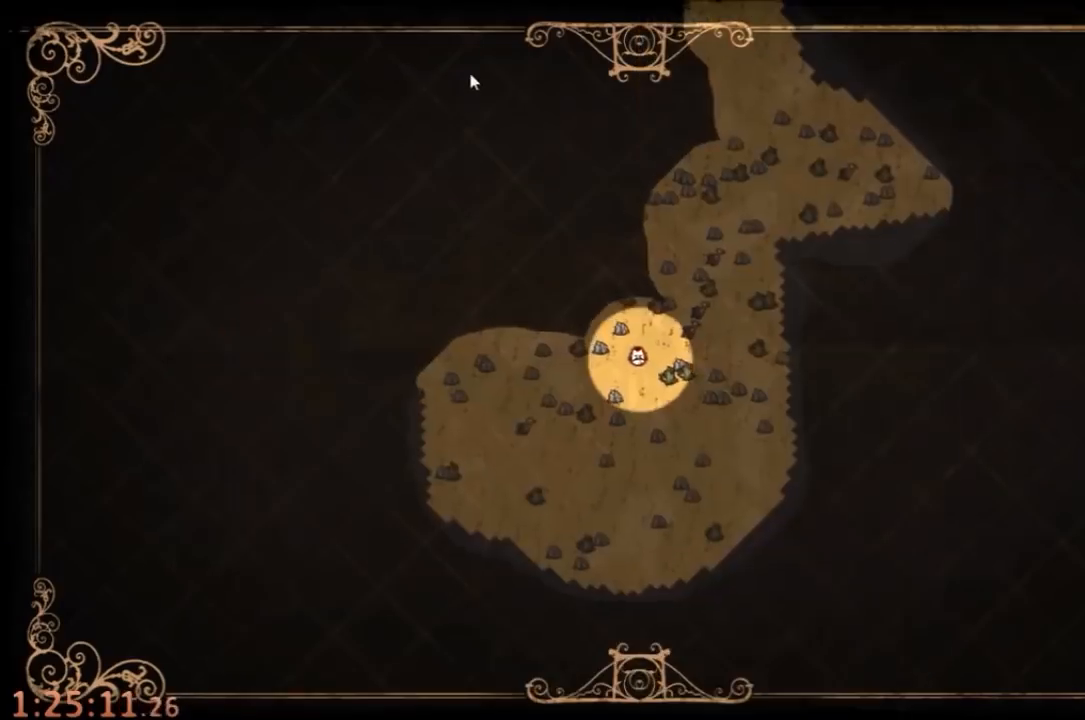
{"keys": [], "mouse": [], "events": [[200, "tab", "down"], [267, "tab", "up"], [367, "mouse_left", "down"], [467, "mouse_left", "up"]]}
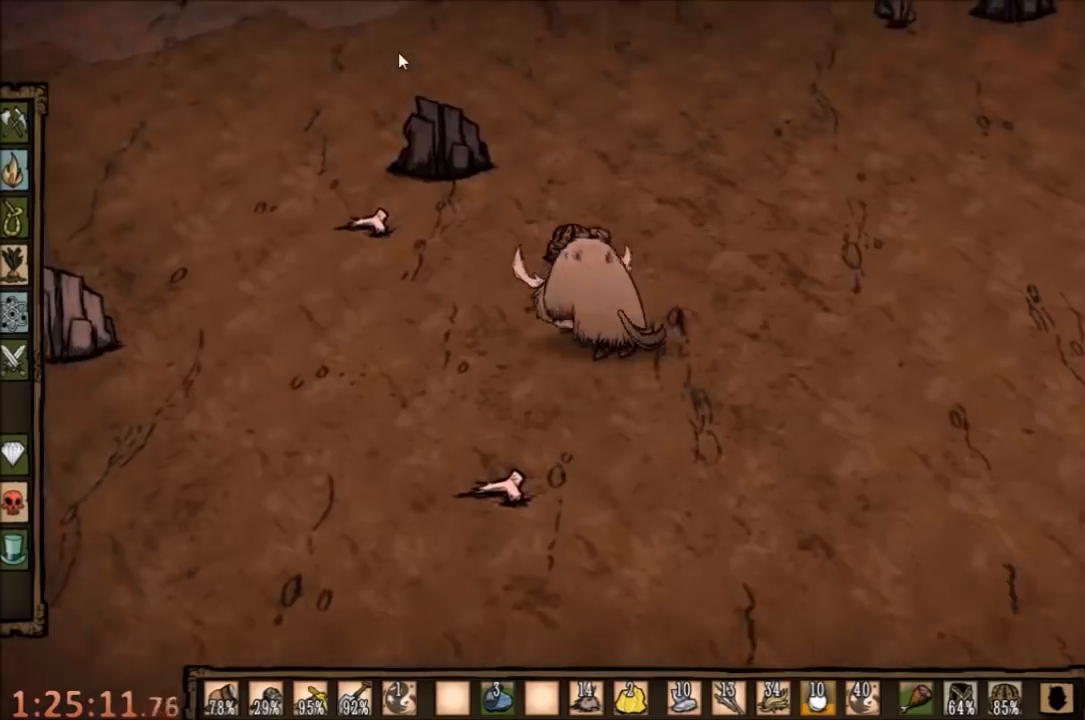
{"keys": [], "mouse": [], "events": [[300, "e", "down"], [400, "e", "up"]]}
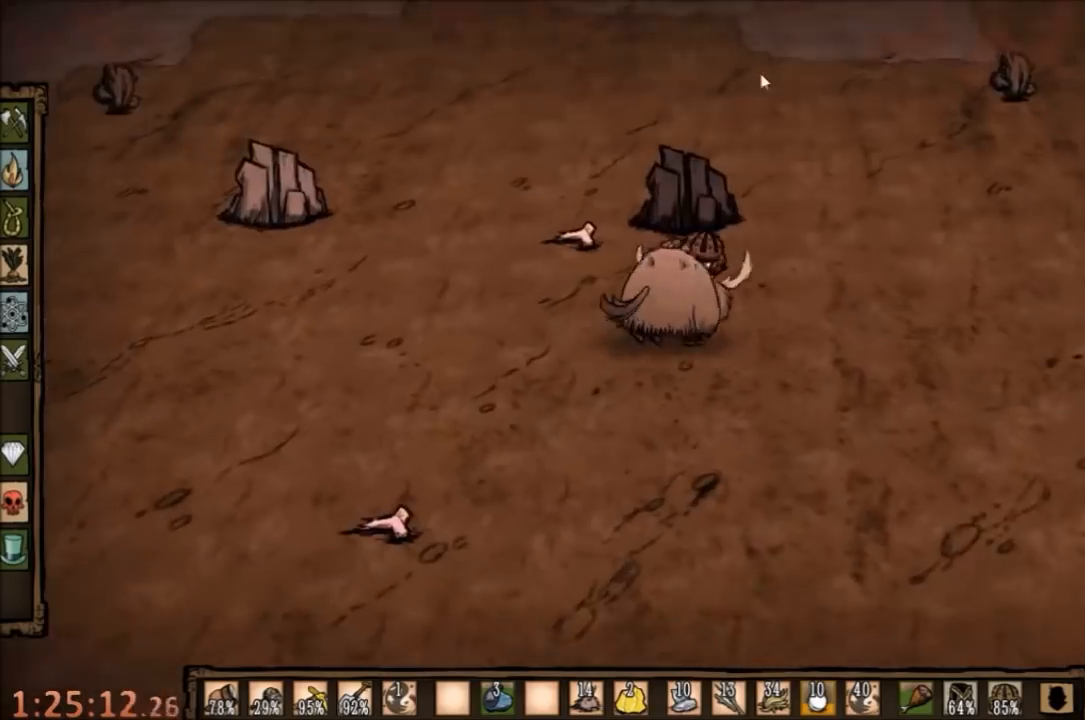
{"keys": ["tab"], "mouse": [], "events": [[267, "mouse_left", "down"], [400, "mouse_left", "up"], [500, "tab", "down"]]}
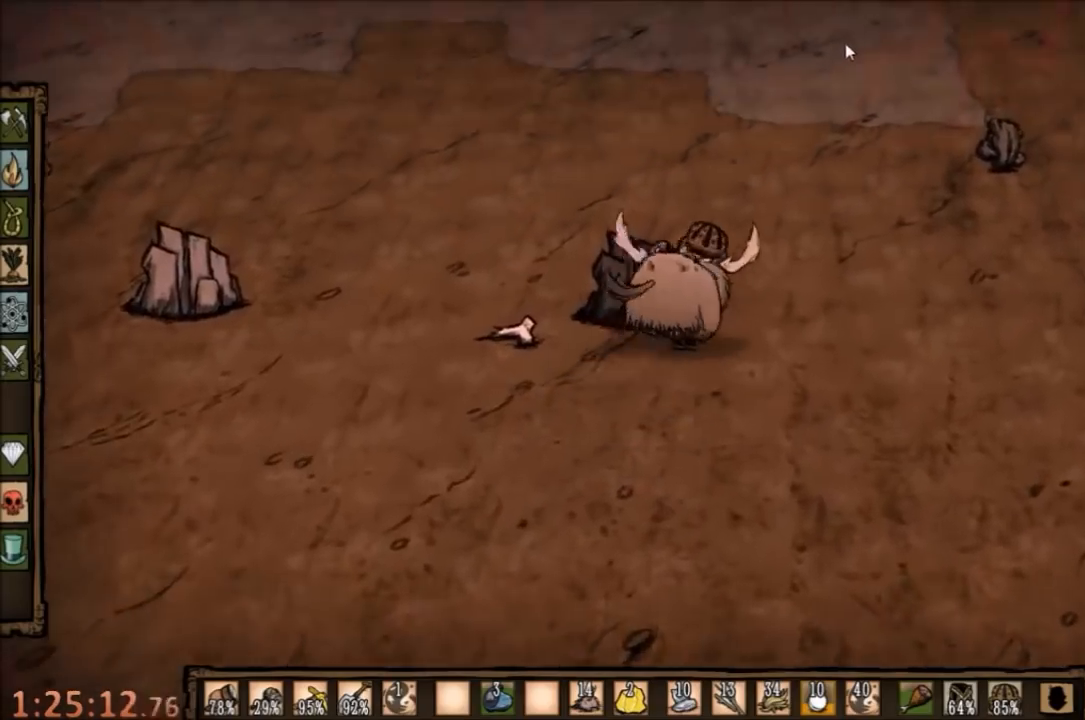
{"keys": [], "mouse": [], "events": [[100, "tab", "up"]]}
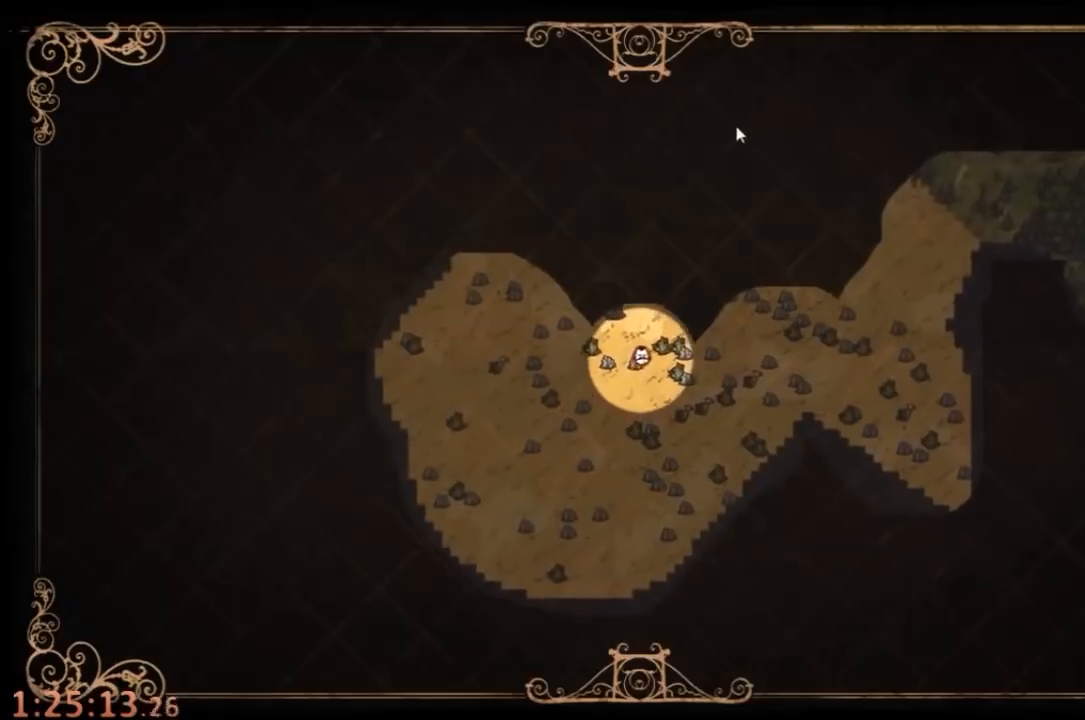
{"keys": [], "mouse": [], "events": [[167, "tab", "down"], [267, "tab", "up"], [434, "mouse_left", "down"], [500, "mouse_left", "up"]]}
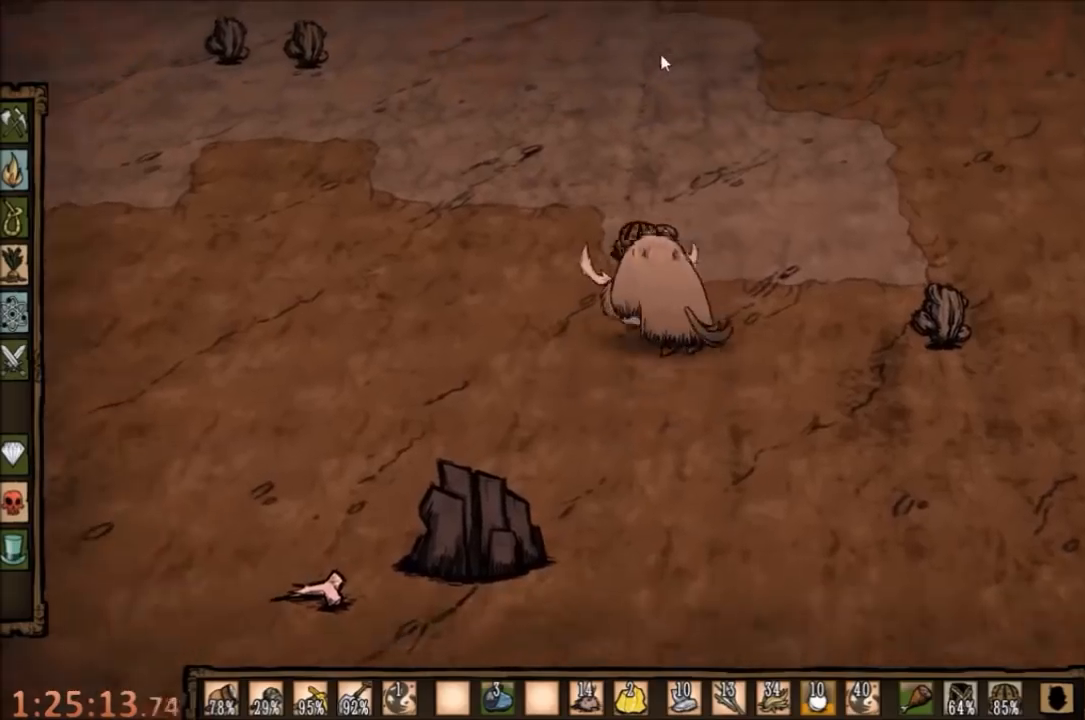
{"keys": [], "mouse": [], "events": [[367, "mouse_left", "down"], [500, "mouse_left", "up"]]}
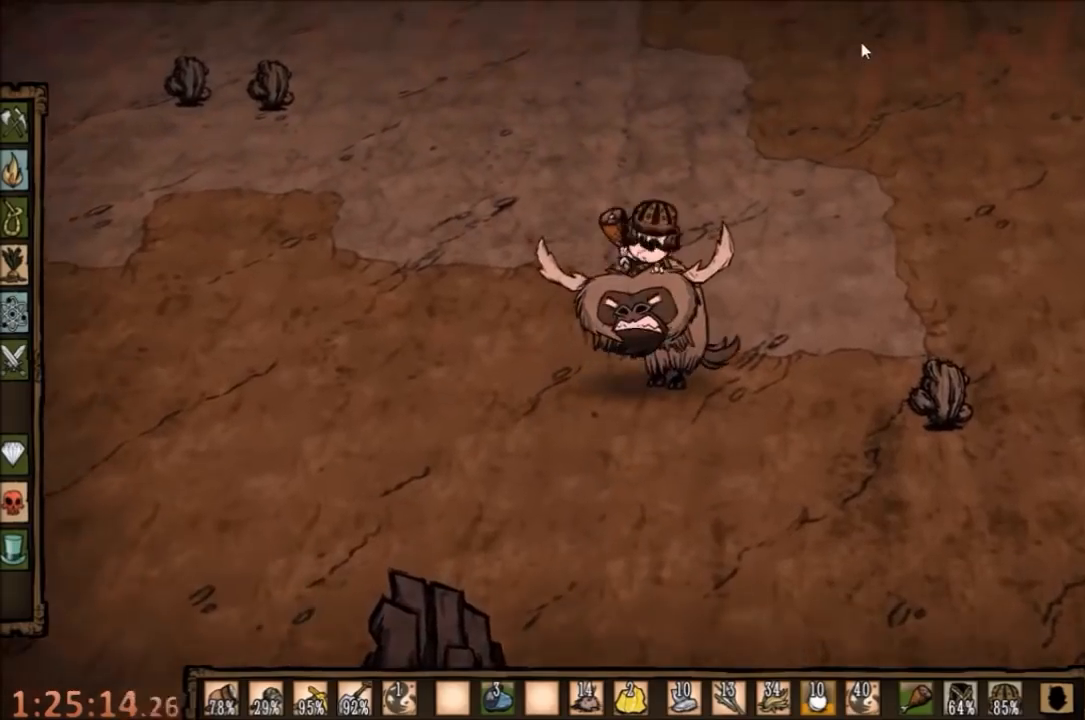
{"keys": [], "mouse": [], "events": []}
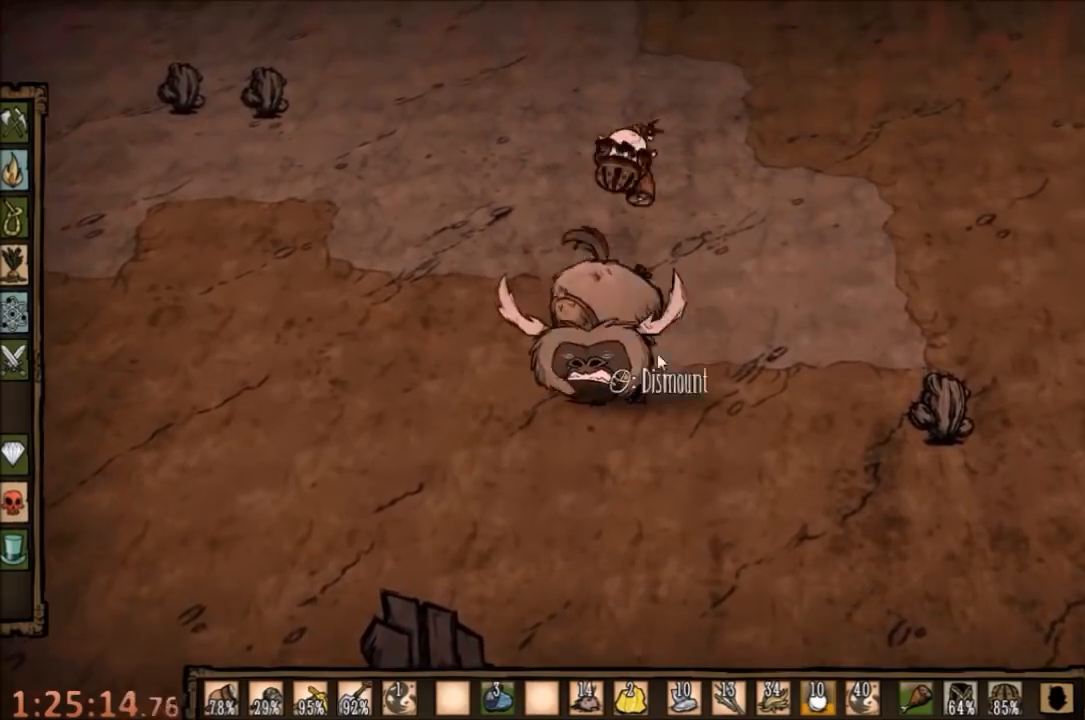
{"keys": [], "mouse": [], "events": []}
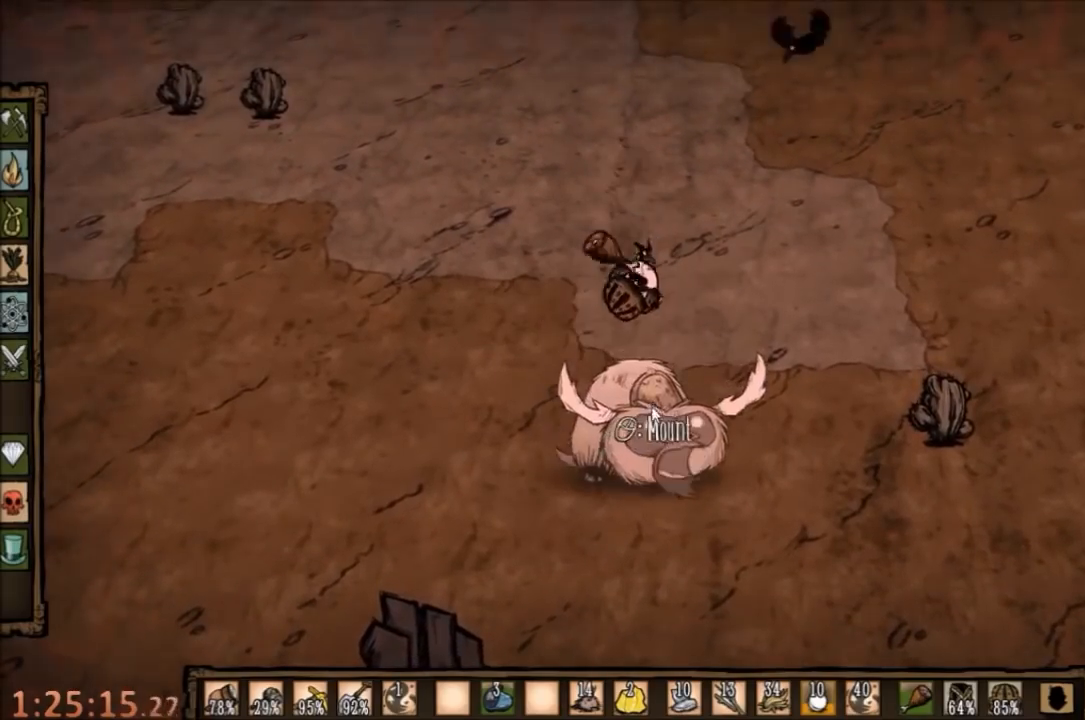
{"keys": [], "mouse": [], "events": []}
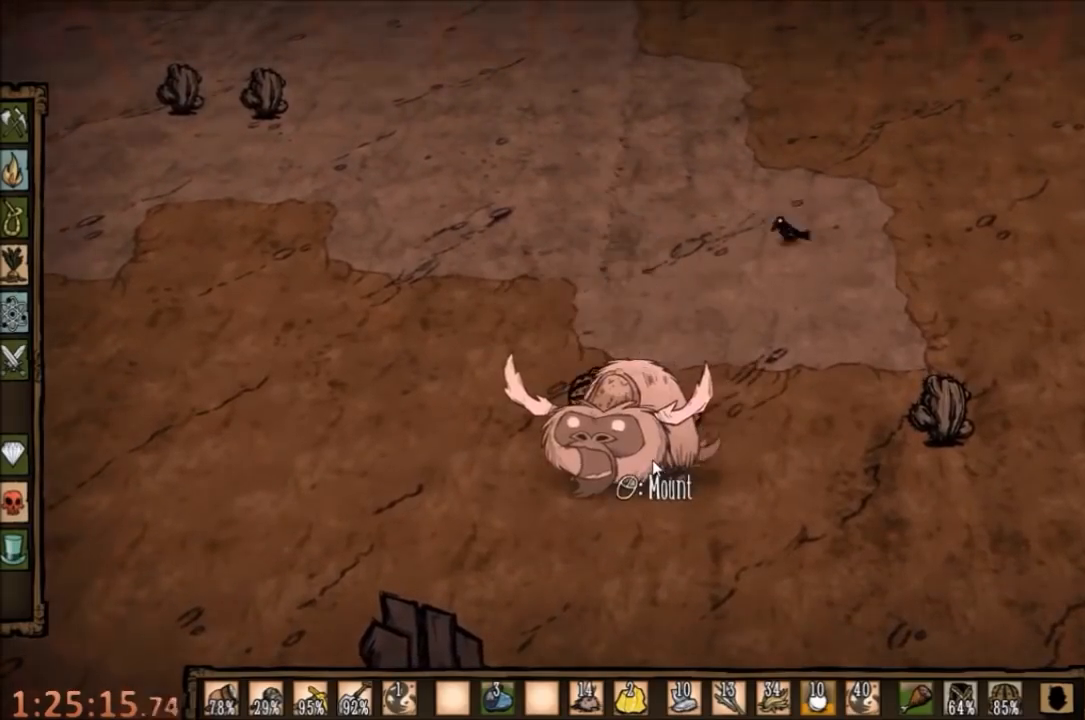
{"keys": [], "mouse": [], "events": []}
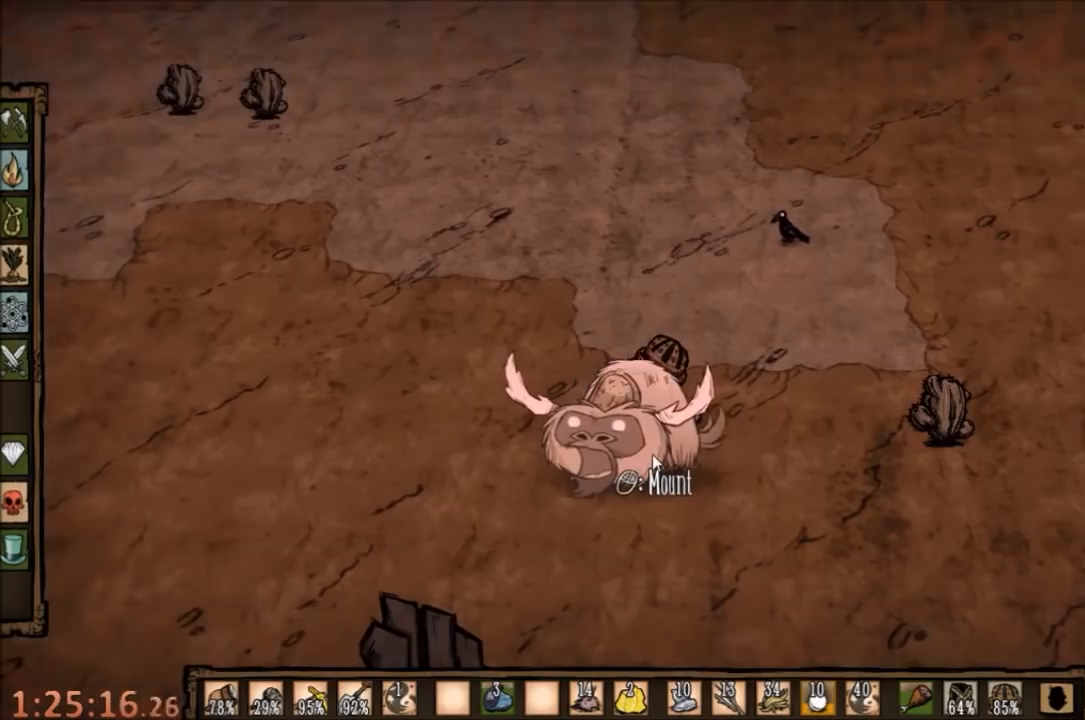
{"keys": [], "mouse": ["right"], "events": [[100, "mouse_right", "down"], [234, "mouse_right", "up"], [334, "mouse_right", "down"], [400, "mouse_right", "up"], [467, "mouse_right", "down"]]}